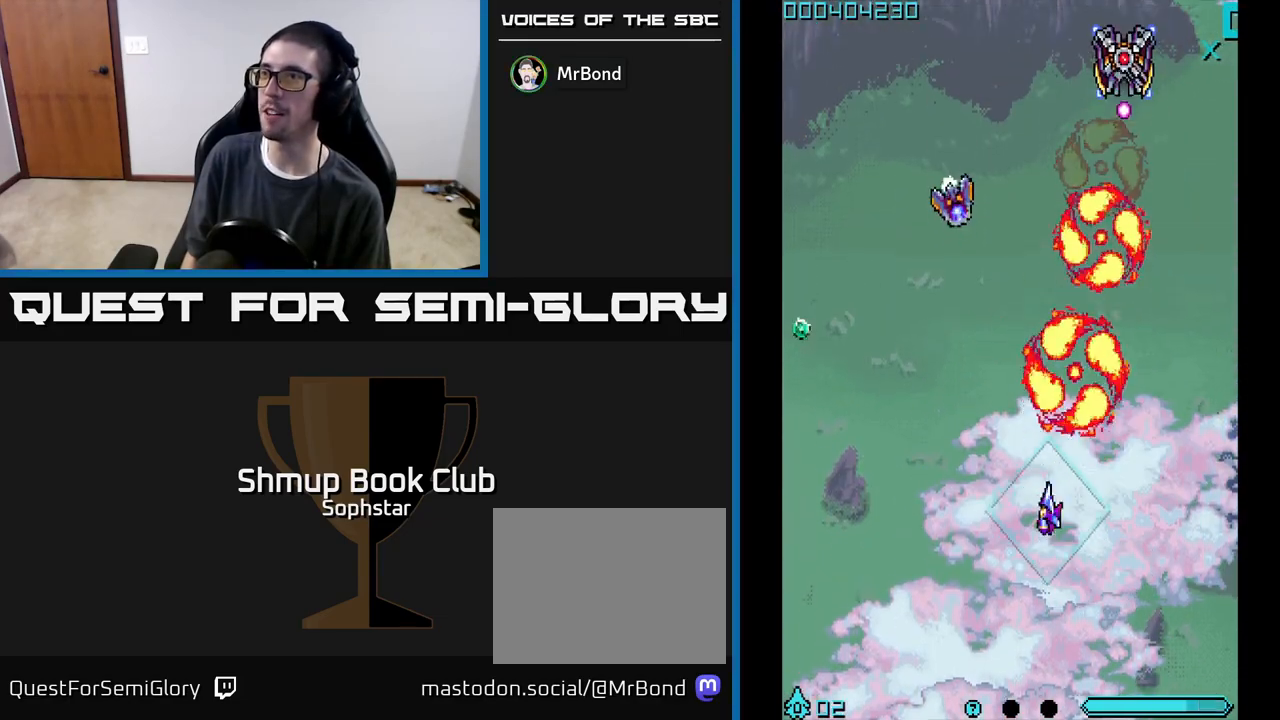
Gameplay with a controller (Xbox layout); each line is a JSON object with the inputs held at the frame after it. "events" lists button and stick changes between this image and that frame as [ms after this image, input, new state], when the widget could be followed in between. Not read: right_stick.
{"buttons": ["A", "DPAD_DOWN", "DPAD_LEFT"], "left_stick": "center", "events": [[267, "DPAD_UP", "up"], [450, "DPAD_DOWN", "down"]]}
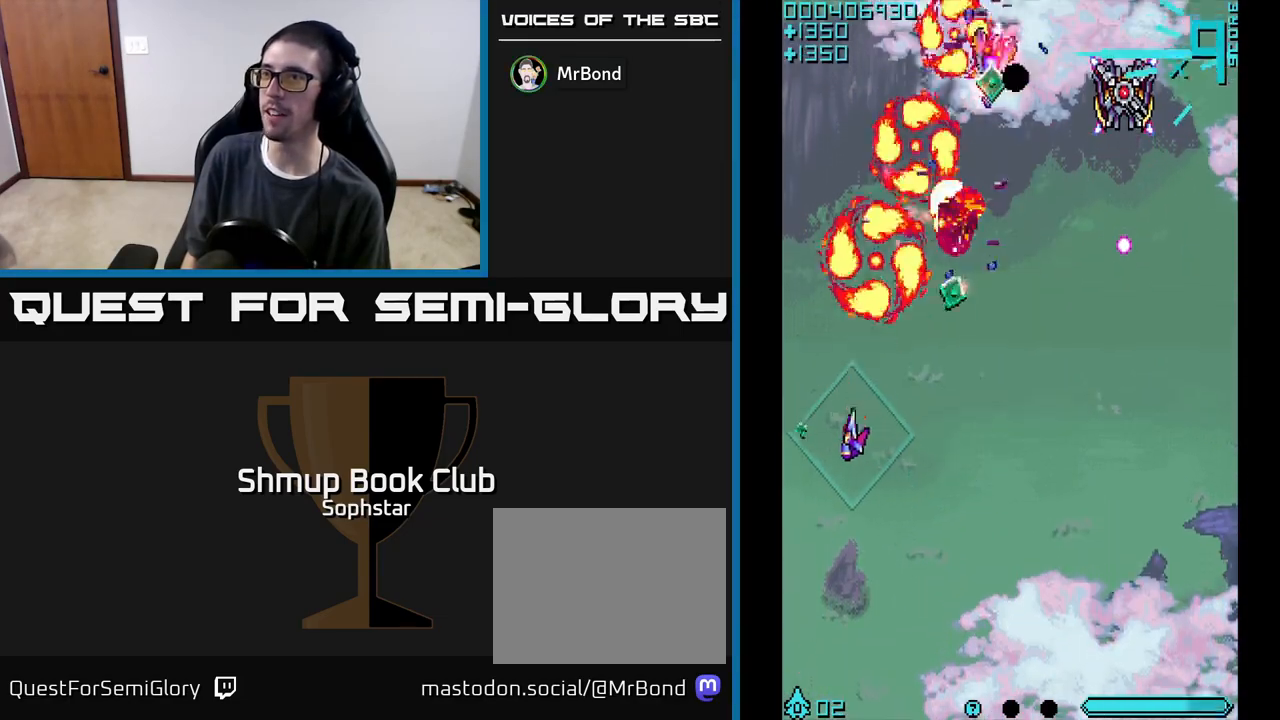
{"buttons": ["A", "DPAD_UP", "DPAD_RIGHT"], "left_stick": "center", "events": [[17, "DPAD_DOWN", "up"], [83, "DPAD_LEFT", "up"], [83, "DPAD_UP", "down"], [133, "DPAD_RIGHT", "down"], [367, "DPAD_UP", "up"], [433, "DPAD_UP", "down"]]}
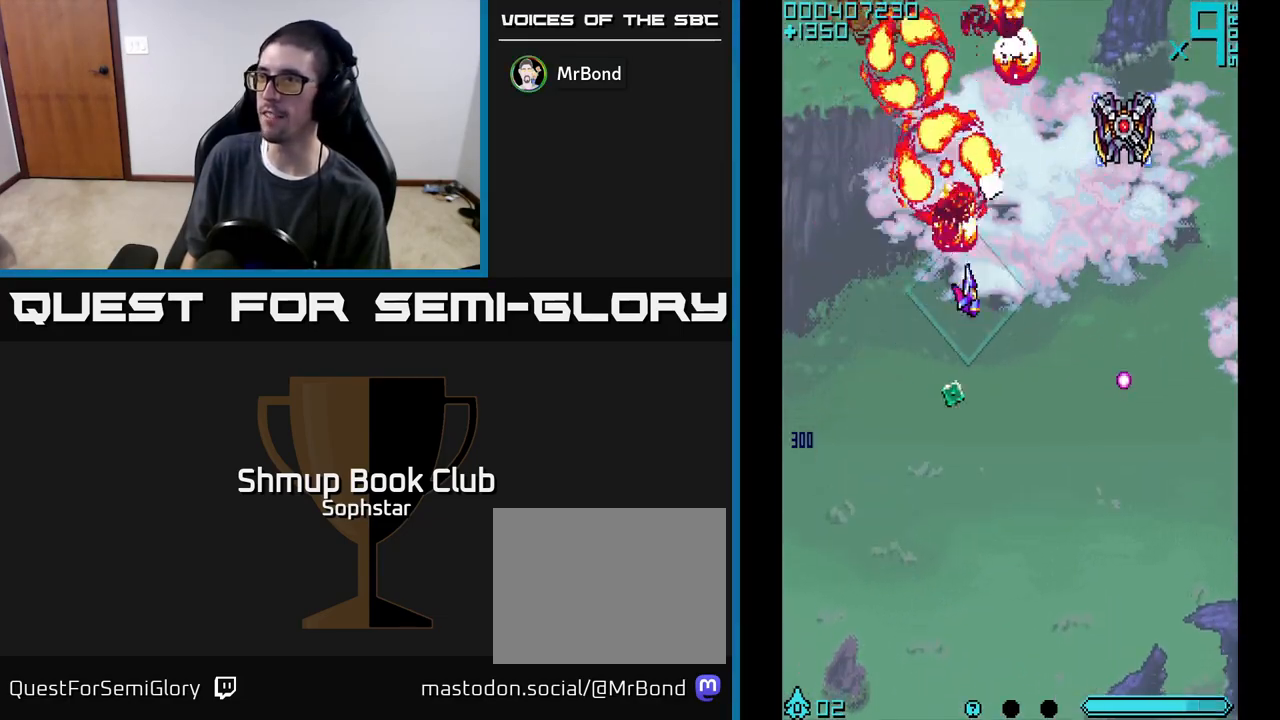
{"buttons": ["A", "DPAD_DOWN"], "left_stick": "center", "events": [[17, "DPAD_UP", "up"], [117, "DPAD_DOWN", "down"], [383, "DPAD_DOWN", "up"], [433, "DPAD_DOWN", "down"], [483, "DPAD_RIGHT", "up"]]}
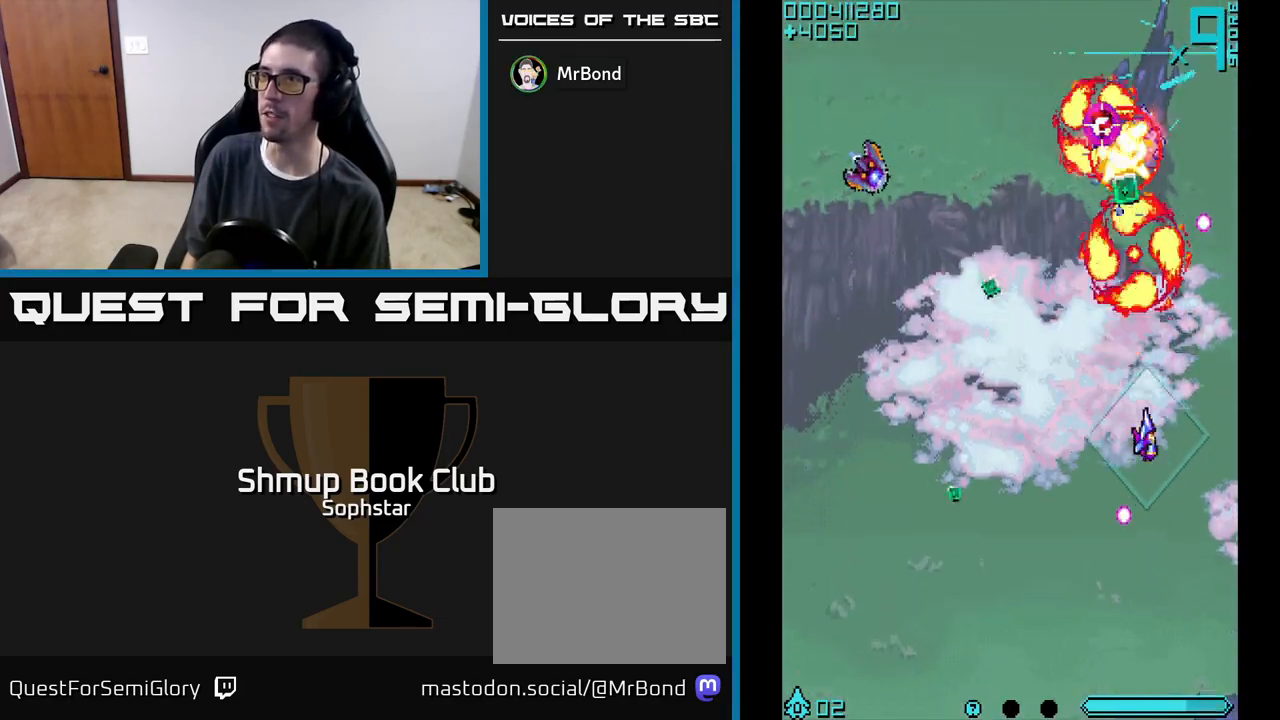
{"buttons": ["A", "DPAD_LEFT"], "left_stick": "center", "events": [[50, "DPAD_LEFT", "down"], [83, "DPAD_DOWN", "up"], [167, "DPAD_UP", "down"], [400, "DPAD_UP", "up"]]}
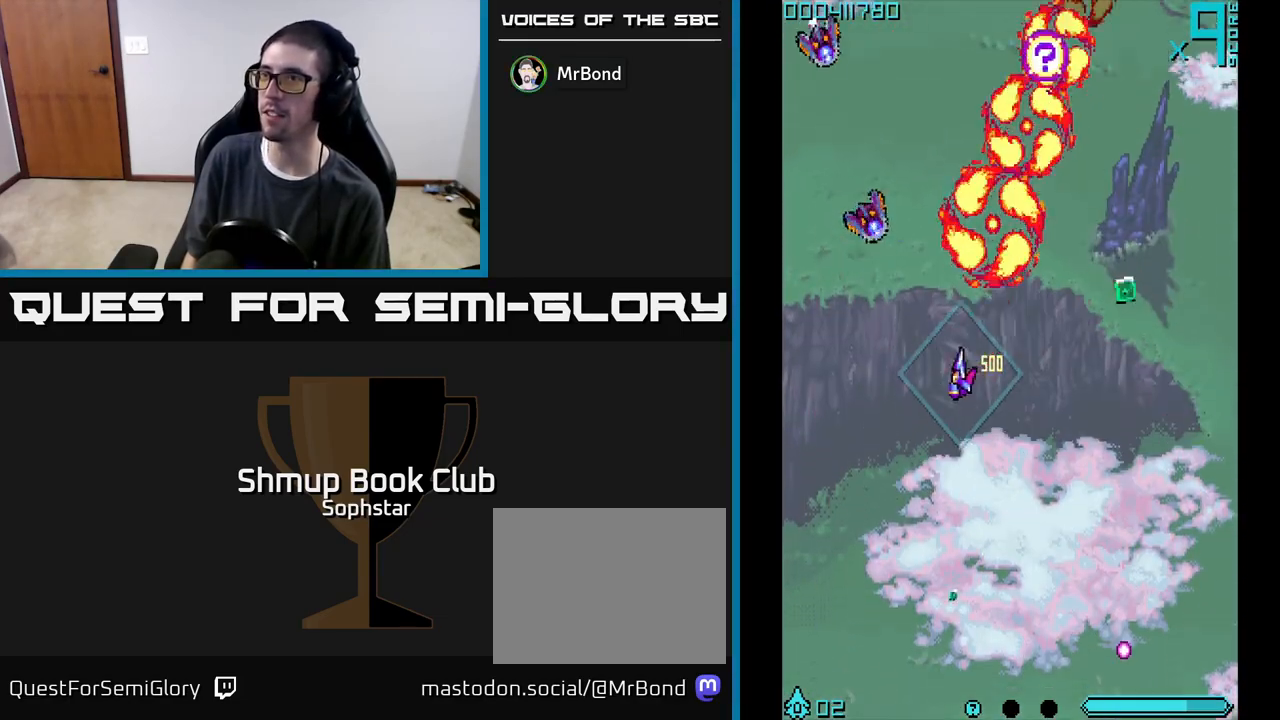
{"buttons": ["A", "DPAD_RIGHT"], "left_stick": "center", "events": [[150, "DPAD_LEFT", "up"], [167, "DPAD_RIGHT", "down"]]}
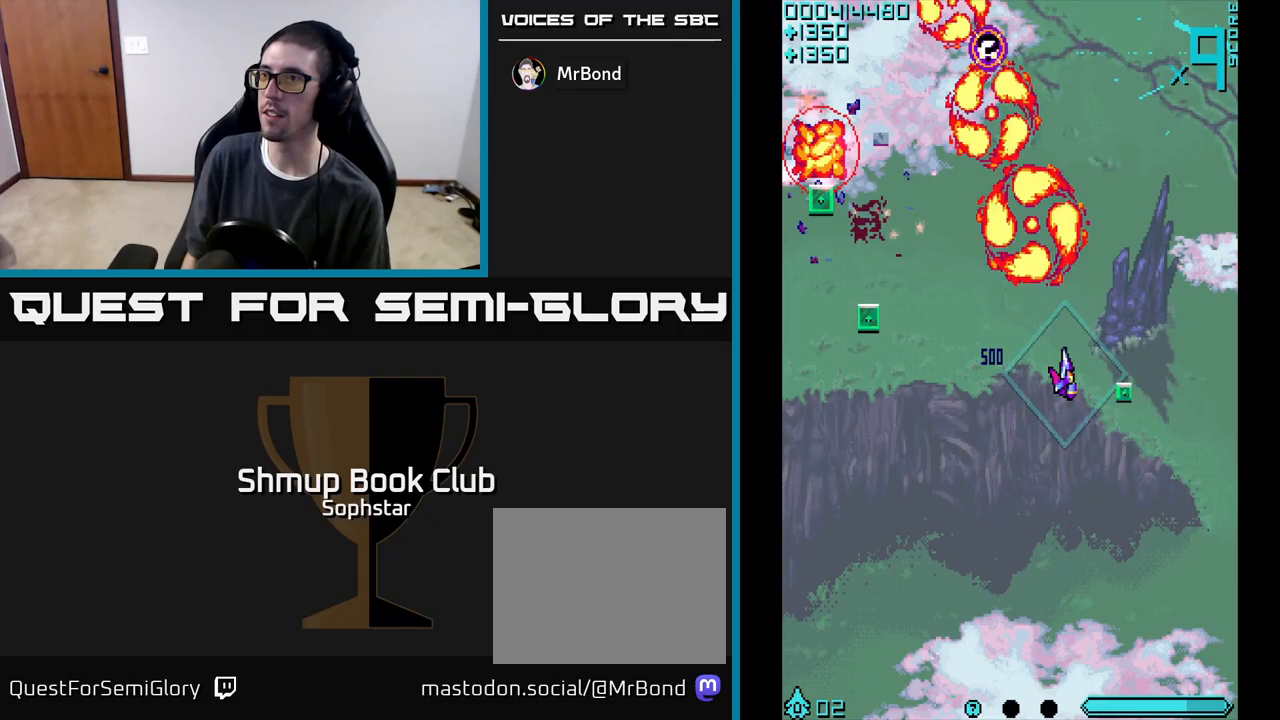
{"buttons": ["A", "DPAD_DOWN", "DPAD_LEFT"], "left_stick": "center", "events": [[67, "DPAD_DOWN", "down"], [133, "DPAD_RIGHT", "up"], [167, "DPAD_DOWN", "up"], [167, "DPAD_LEFT", "down"], [467, "DPAD_DOWN", "down"]]}
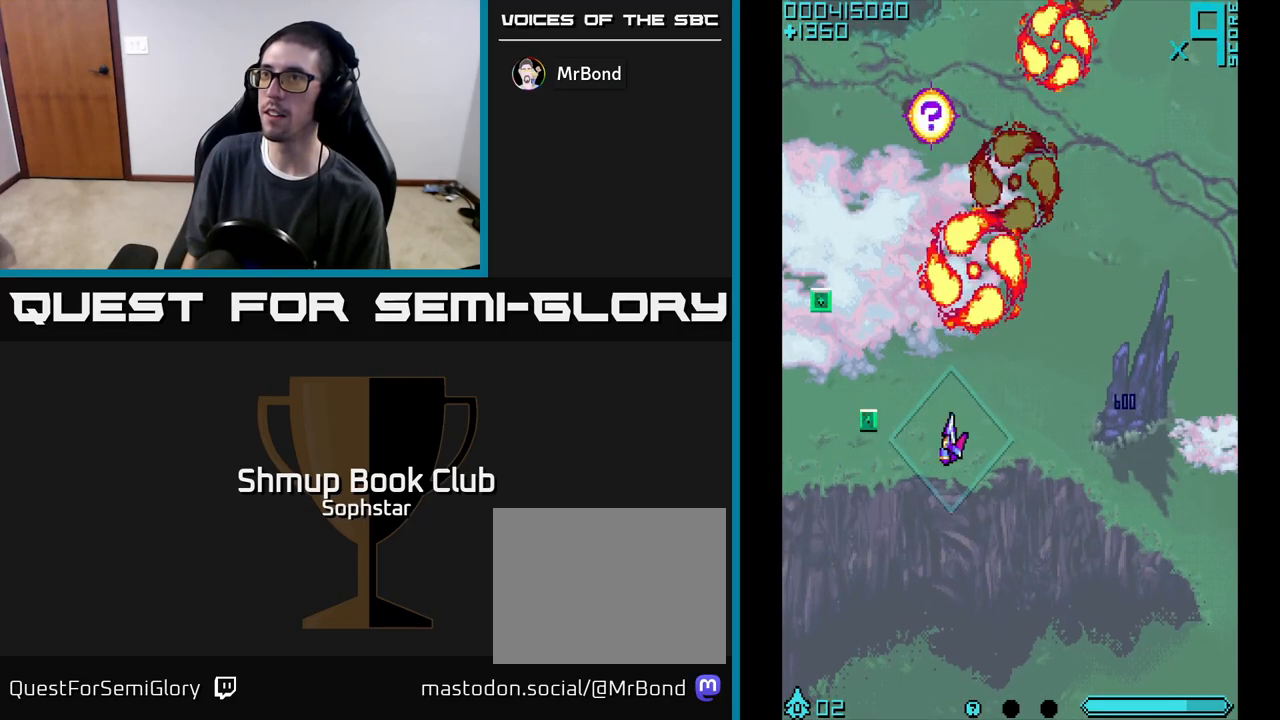
{"buttons": ["A", "DPAD_UP", "DPAD_RIGHT"], "left_stick": "center", "events": [[67, "DPAD_DOWN", "up"], [150, "DPAD_UP", "down"], [333, "DPAD_LEFT", "up"], [417, "DPAD_RIGHT", "down"]]}
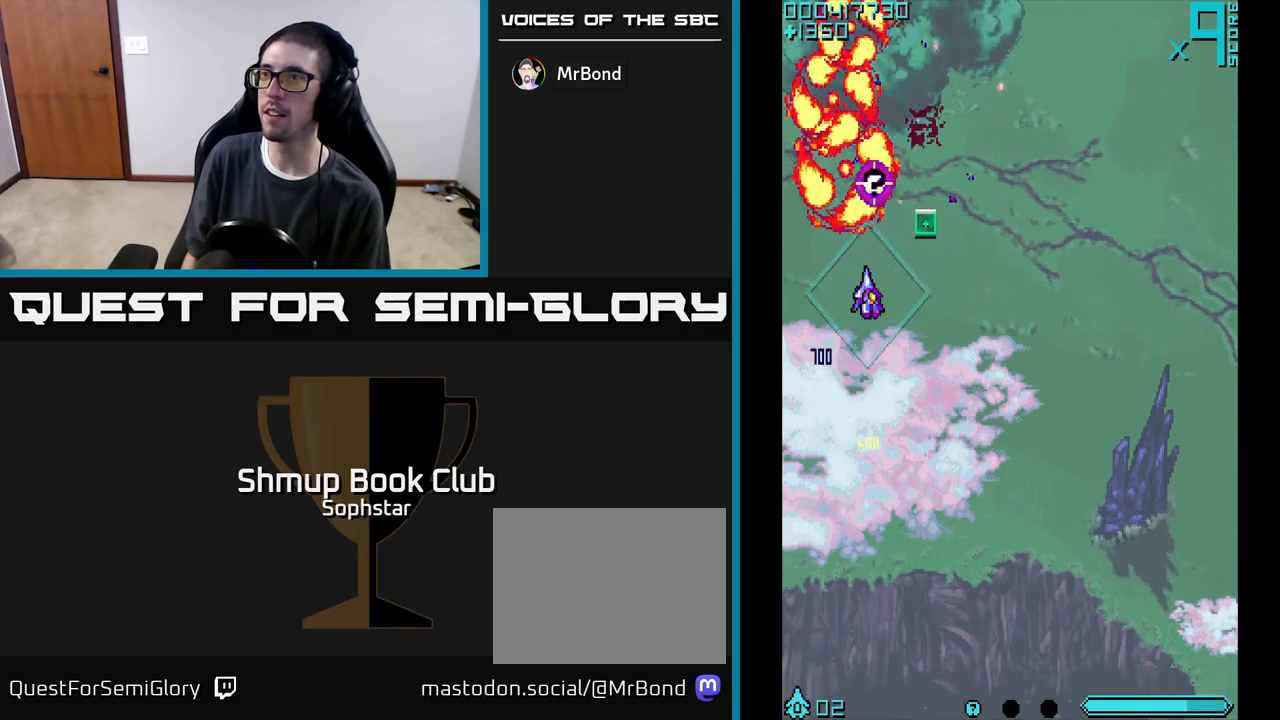
{"buttons": ["A", "DPAD_RIGHT"], "left_stick": "center", "events": [[117, "DPAD_RIGHT", "up"], [167, "DPAD_LEFT", "down"], [250, "DPAD_UP", "up"], [317, "DPAD_LEFT", "up"], [350, "DPAD_RIGHT", "down"]]}
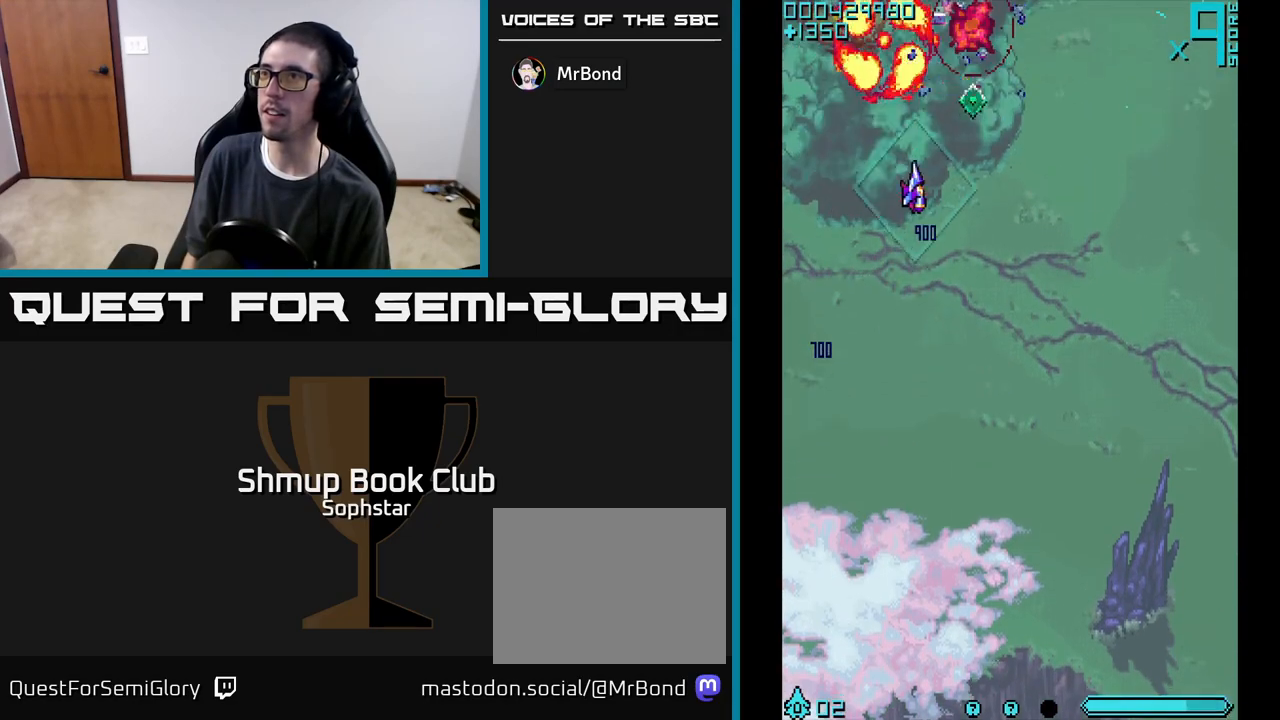
{"buttons": ["DPAD_DOWN", "DPAD_RIGHT"], "left_stick": "center", "events": [[50, "DPAD_DOWN", "down"], [200, "DPAD_DOWN", "up"], [217, "DPAD_RIGHT", "up"], [250, "DPAD_UP", "down"], [400, "A", "up"], [433, "DPAD_UP", "up"], [450, "DPAD_RIGHT", "down"], [500, "DPAD_DOWN", "down"]]}
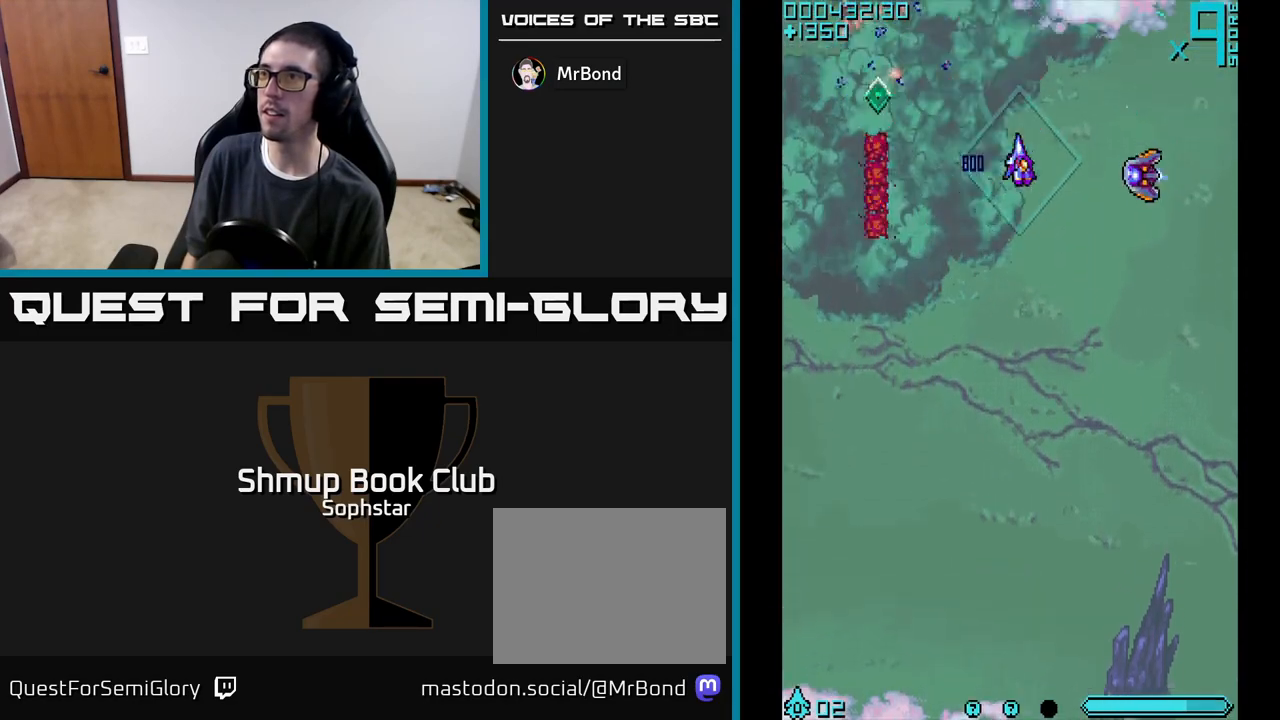
{"buttons": ["DPAD_UP", "DPAD_LEFT"], "left_stick": "center", "events": [[150, "A", "down"], [283, "DPAD_DOWN", "up"], [383, "DPAD_UP", "down"], [417, "A", "up"], [417, "DPAD_RIGHT", "up"], [500, "DPAD_LEFT", "down"]]}
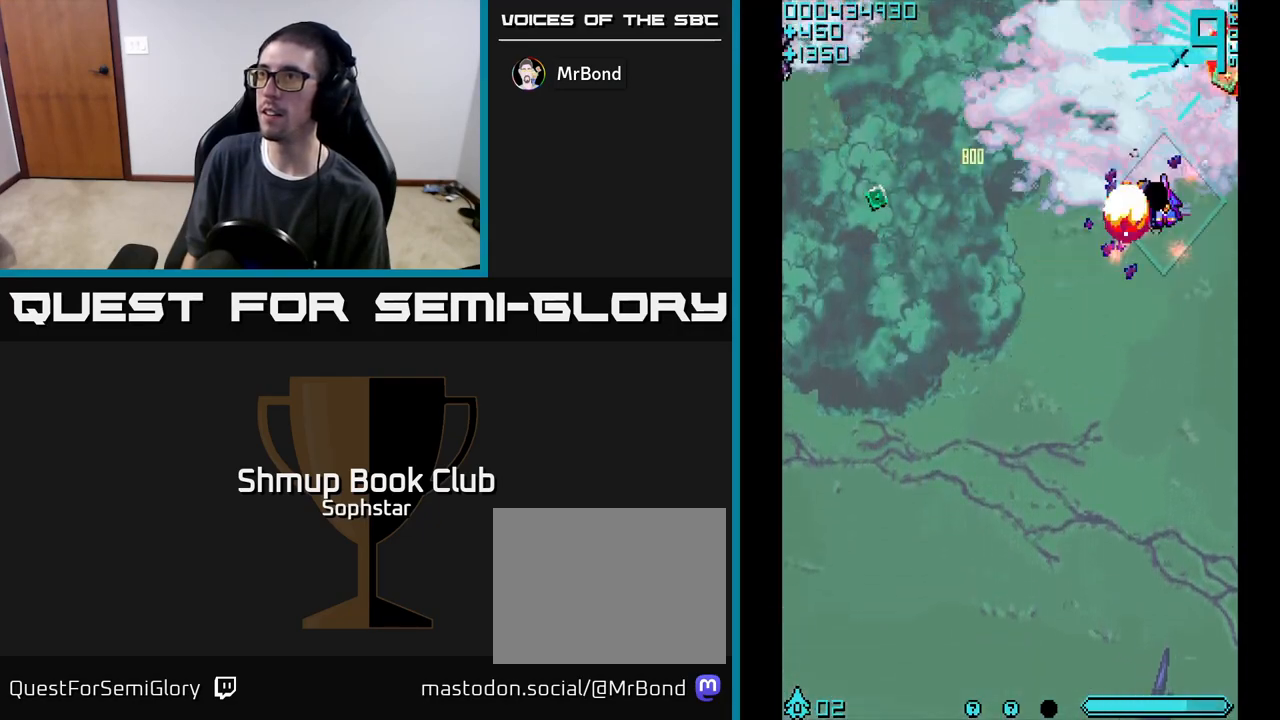
{"buttons": ["DPAD_LEFT"], "left_stick": "center", "events": [[50, "DPAD_UP", "up"], [150, "DPAD_DOWN", "down"], [350, "DPAD_DOWN", "up"]]}
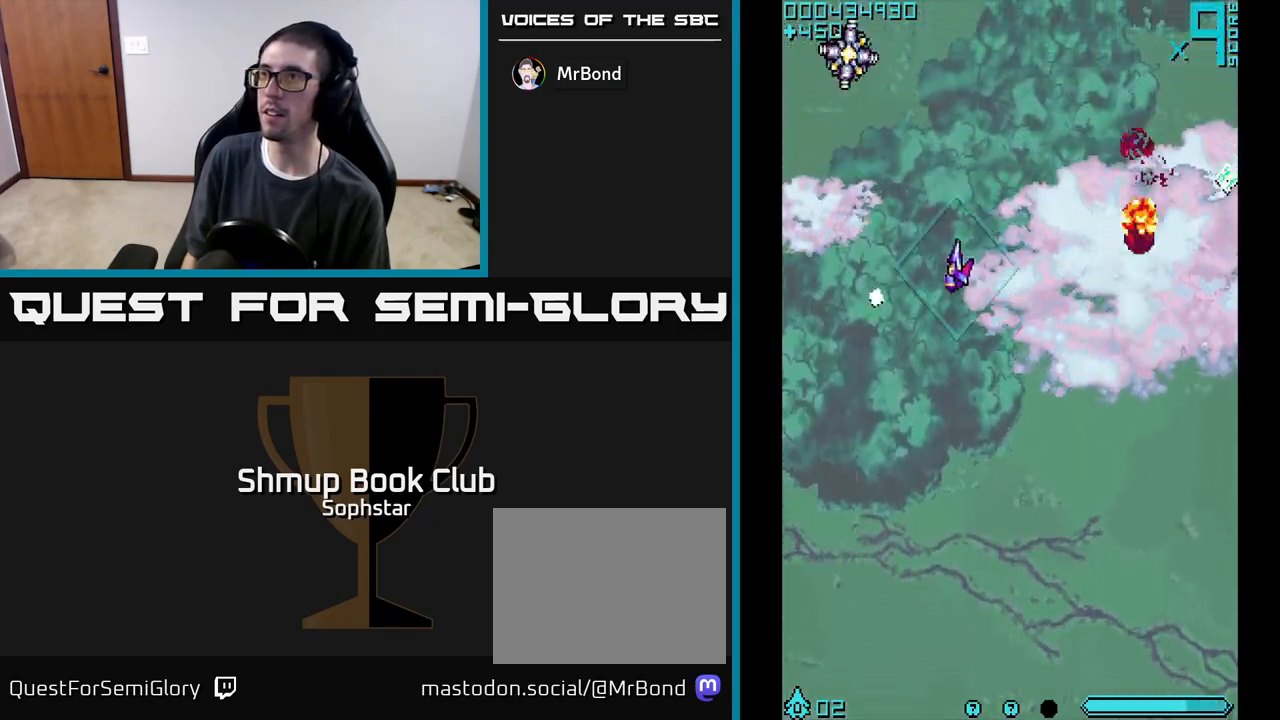
{"buttons": ["A", "DPAD_DOWN"], "left_stick": "center", "events": [[100, "A", "down"], [100, "DPAD_DOWN", "down"], [400, "DPAD_LEFT", "up"]]}
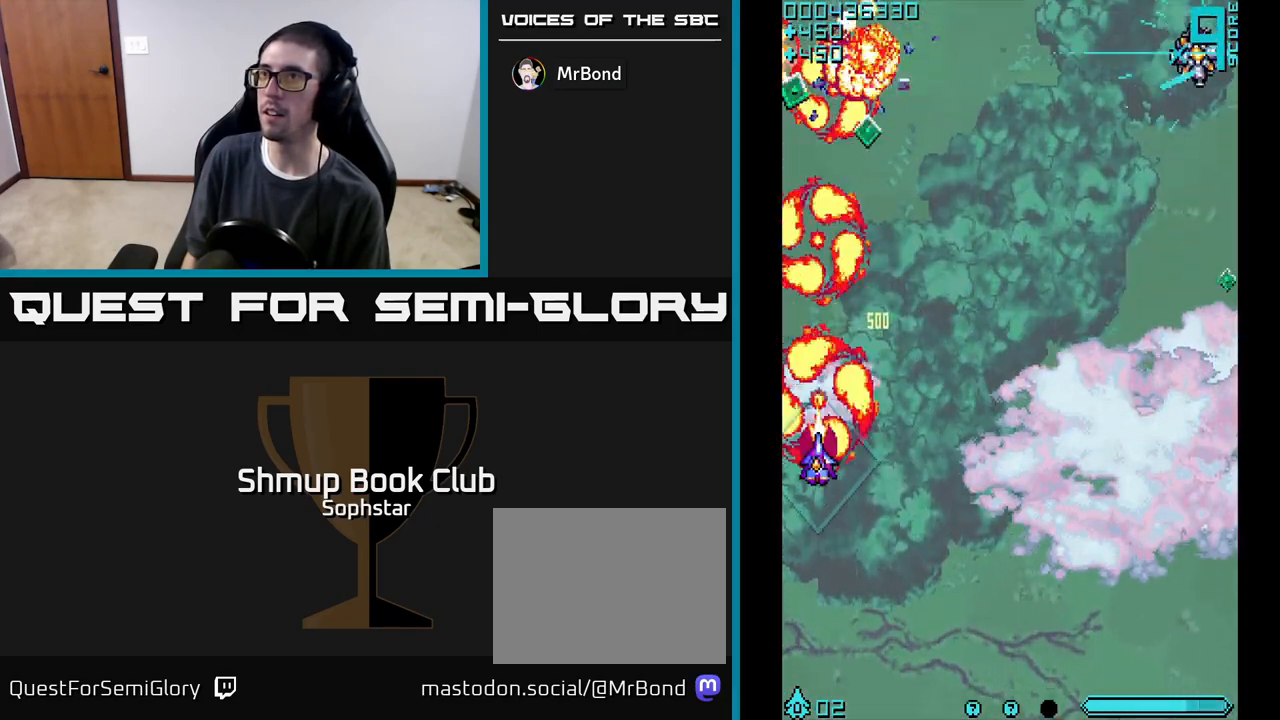
{"buttons": ["A", "DPAD_UP", "DPAD_LEFT"], "left_stick": "center", "events": [[33, "DPAD_RIGHT", "down"], [167, "DPAD_RIGHT", "up"], [367, "DPAD_DOWN", "up"], [417, "DPAD_UP", "down"], [467, "DPAD_LEFT", "down"]]}
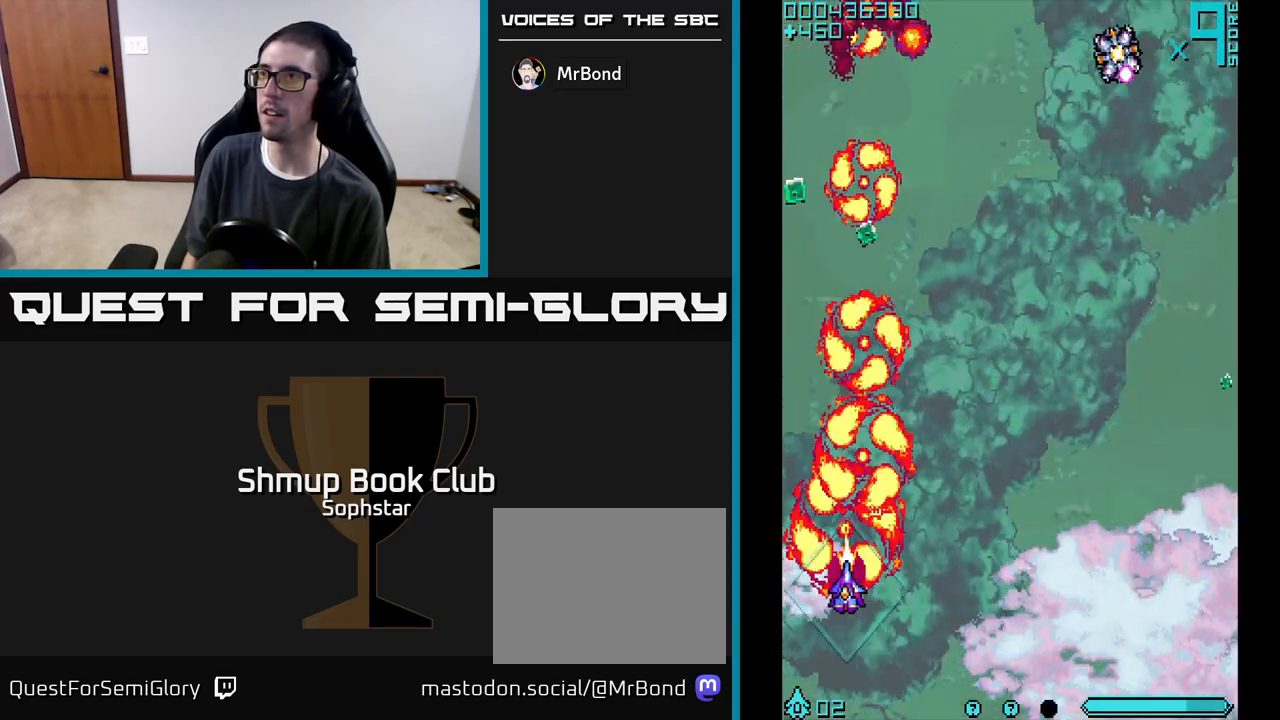
{"buttons": ["DPAD_RIGHT"], "left_stick": "center", "events": [[83, "DPAD_LEFT", "up"], [150, "A", "up"], [217, "A", "down"], [333, "A", "up"], [400, "A", "down"], [433, "DPAD_RIGHT", "down"], [450, "DPAD_UP", "up"], [500, "A", "up"]]}
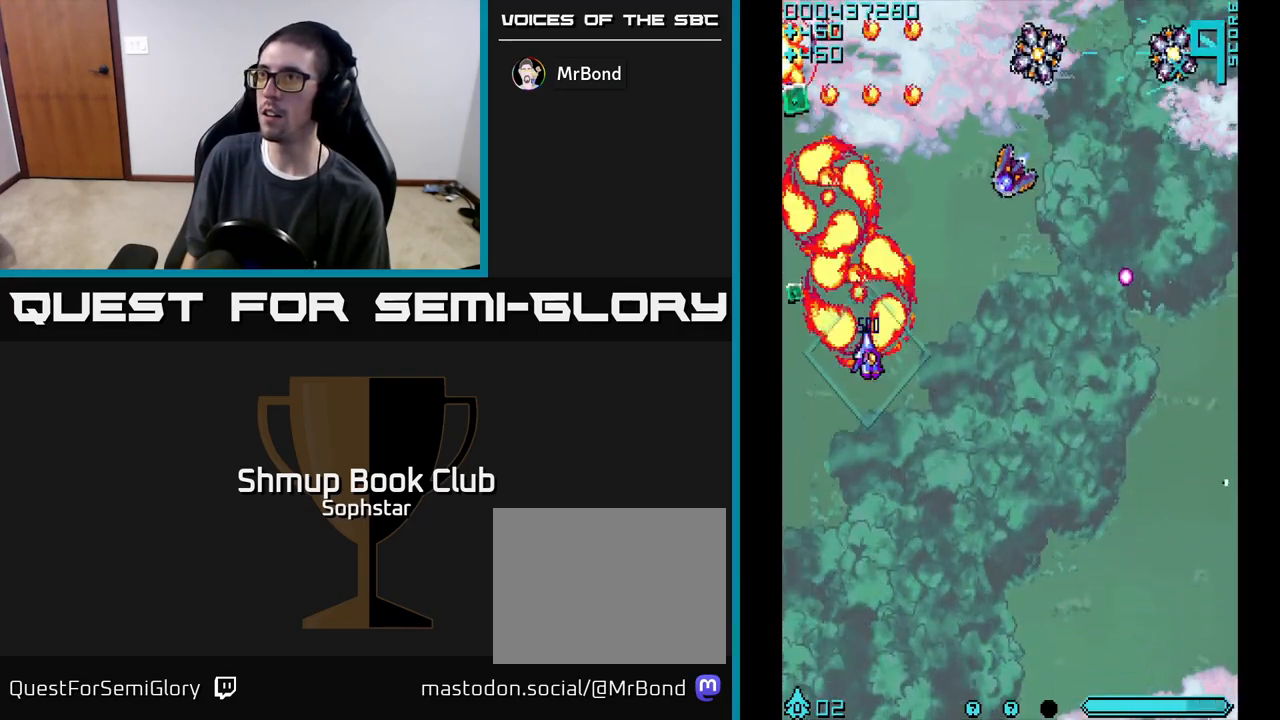
{"buttons": ["A", "DPAD_LEFT"], "left_stick": "center", "events": [[83, "A", "down"], [100, "DPAD_DOWN", "down"], [150, "A", "up"], [217, "A", "down"], [350, "DPAD_RIGHT", "up"], [417, "DPAD_LEFT", "down"], [500, "DPAD_DOWN", "up"]]}
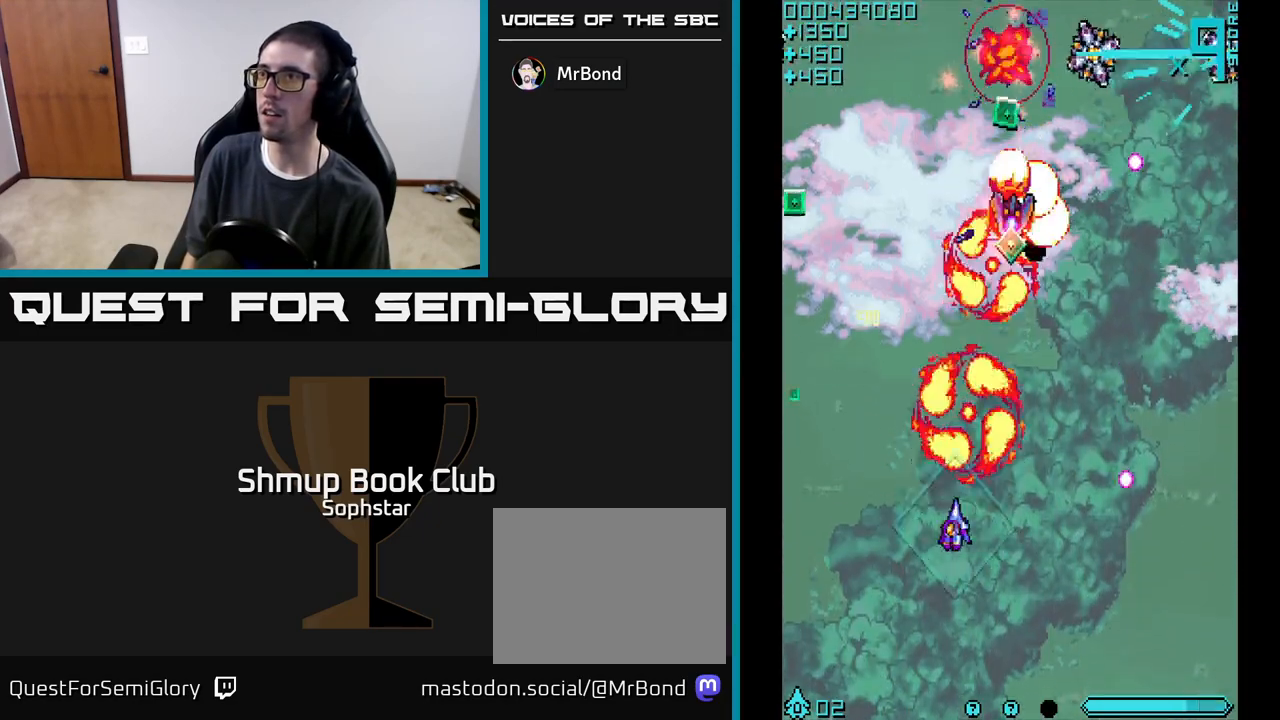
{"buttons": ["A", "DPAD_UP"], "left_stick": "center", "events": [[167, "A", "up"], [167, "DPAD_UP", "down"], [233, "A", "down"], [367, "A", "up"], [417, "DPAD_LEFT", "up"], [433, "A", "down"]]}
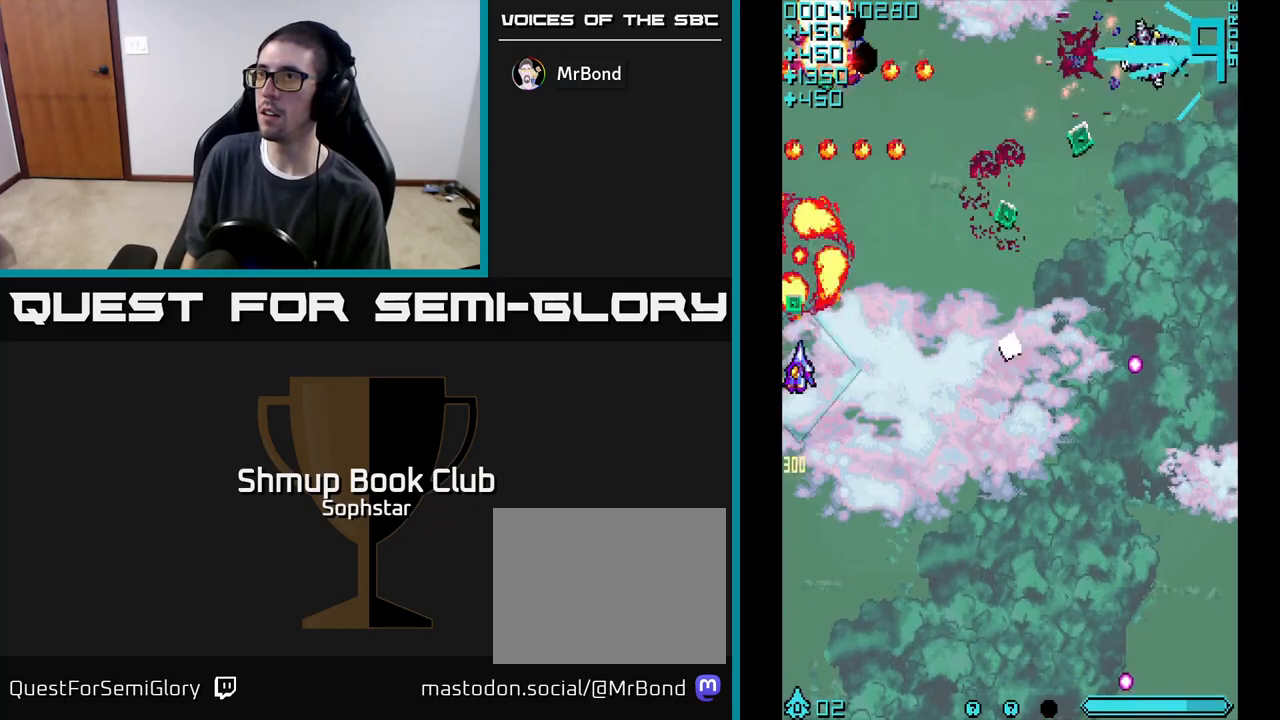
{"buttons": ["A", "DPAD_RIGHT"], "left_stick": "center", "events": [[83, "DPAD_RIGHT", "down"], [133, "DPAD_UP", "up"], [250, "DPAD_DOWN", "down"], [350, "DPAD_DOWN", "up"]]}
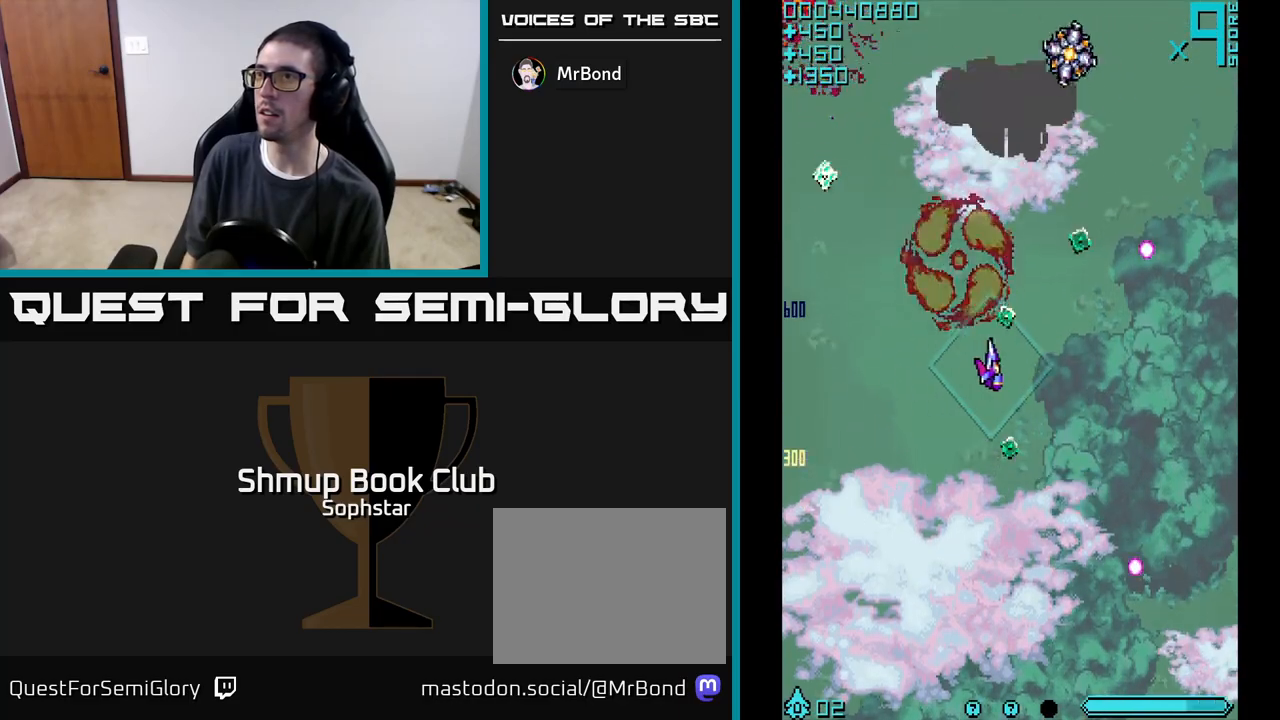
{"buttons": ["A", "DPAD_DOWN", "DPAD_RIGHT"], "left_stick": "center", "events": [[33, "DPAD_UP", "down"], [150, "DPAD_UP", "up"], [200, "DPAD_RIGHT", "up"], [233, "DPAD_UP", "down"], [300, "DPAD_LEFT", "down"], [350, "DPAD_UP", "up"], [367, "DPAD_LEFT", "up"], [383, "DPAD_DOWN", "down"], [400, "DPAD_RIGHT", "down"]]}
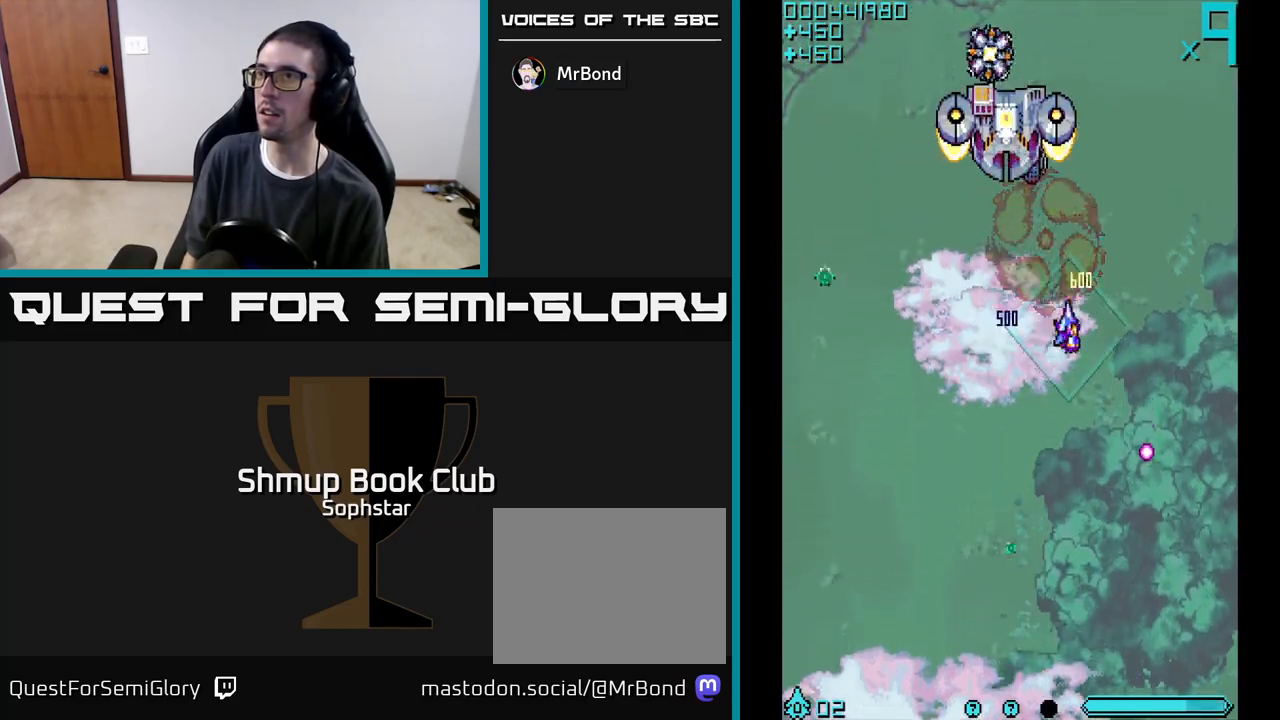
{"buttons": ["A", "DPAD_DOWN", "DPAD_LEFT"], "left_stick": "center", "events": [[33, "DPAD_RIGHT", "up"], [83, "DPAD_LEFT", "down"], [200, "DPAD_DOWN", "up"], [417, "A", "up"], [483, "A", "down"], [483, "DPAD_DOWN", "down"]]}
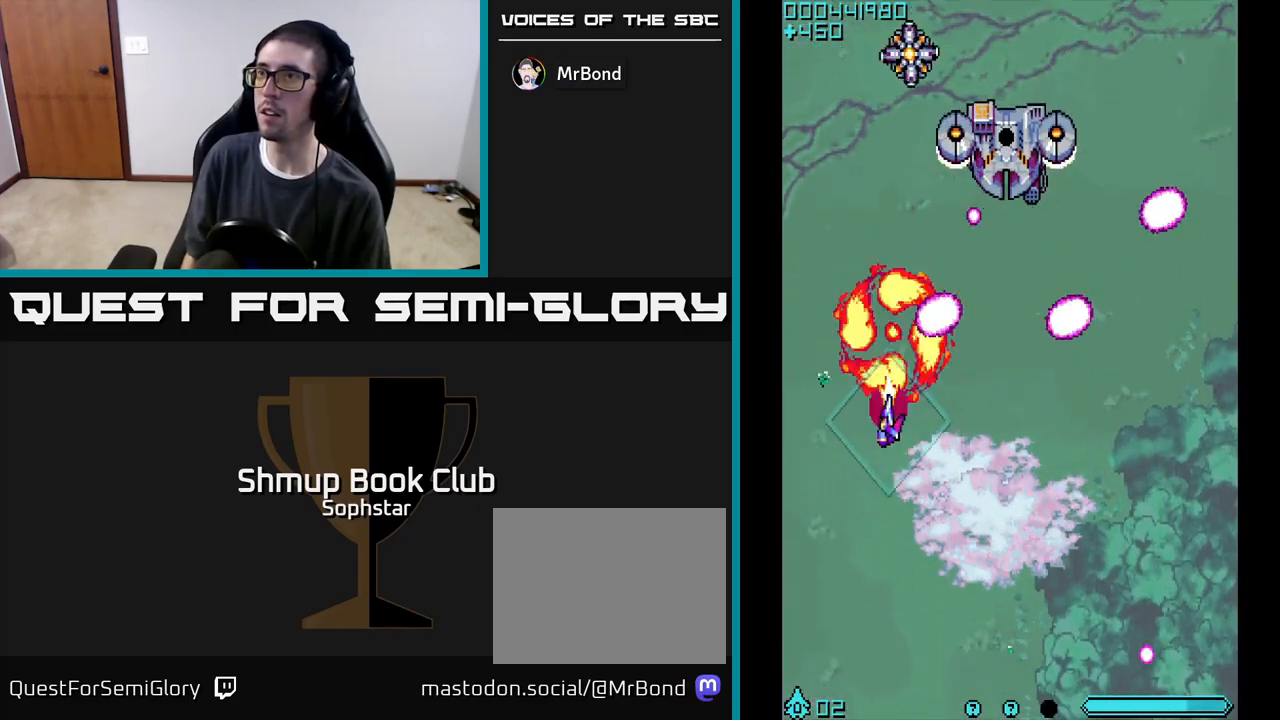
{"buttons": ["A", "DPAD_RIGHT"], "left_stick": "center", "events": [[50, "A", "up"], [117, "A", "down"], [183, "DPAD_LEFT", "up"], [217, "DPAD_RIGHT", "down"], [400, "DPAD_DOWN", "up"]]}
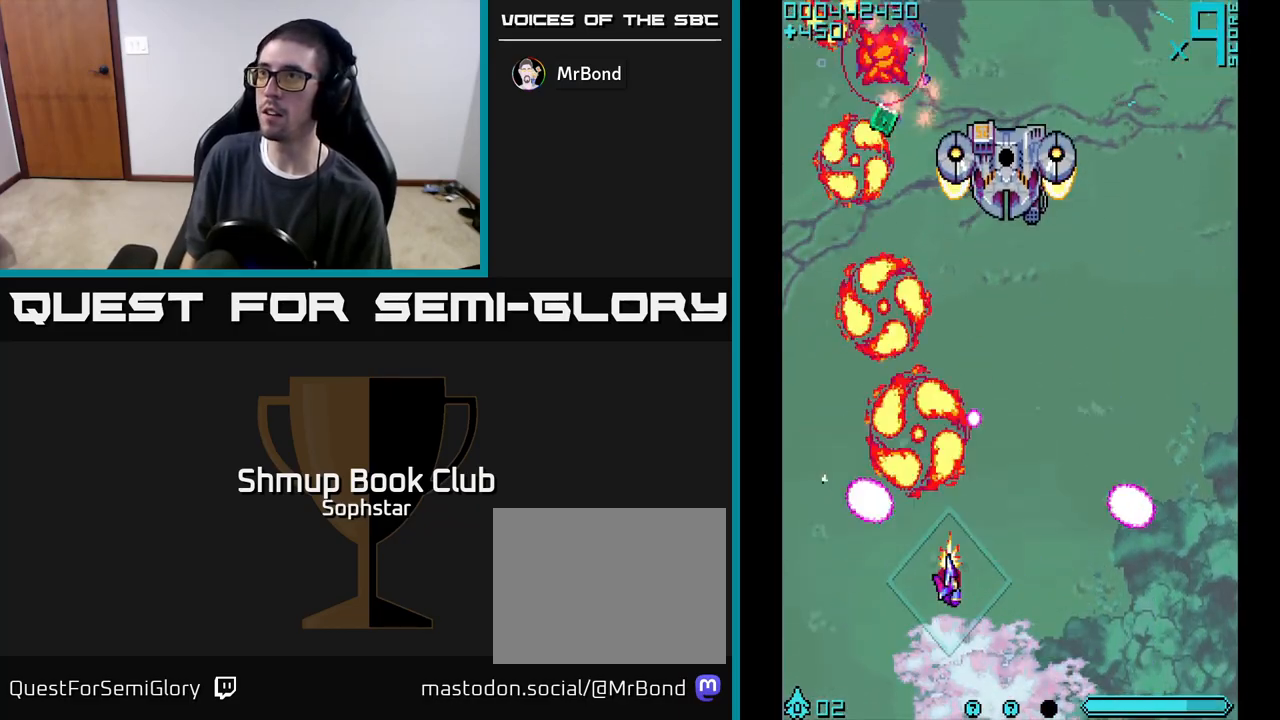
{"buttons": ["A", "DPAD_UP", "DPAD_LEFT"], "left_stick": "center", "events": [[233, "DPAD_UP", "down"], [267, "DPAD_RIGHT", "up"], [383, "DPAD_LEFT", "down"]]}
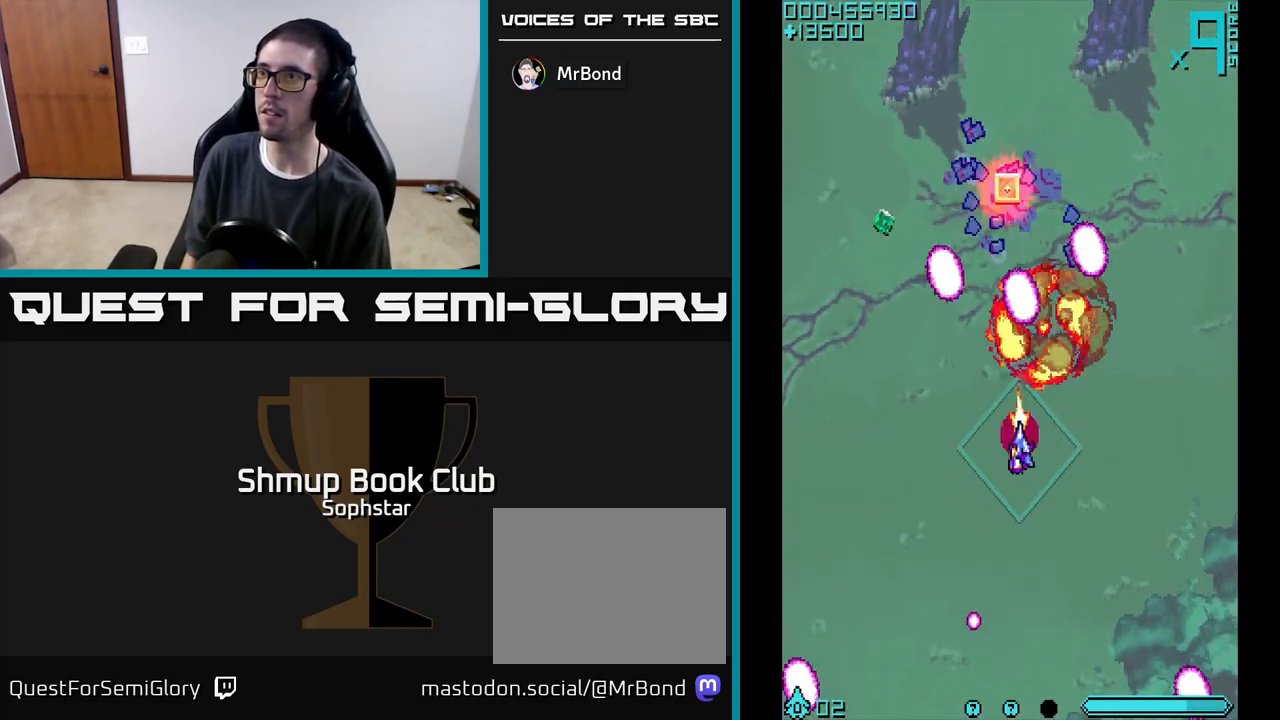
{"buttons": ["A", "DPAD_UP"], "left_stick": "center", "events": [[33, "DPAD_LEFT", "up"], [50, "DPAD_UP", "up"], [100, "DPAD_DOWN", "down"], [233, "DPAD_LEFT", "down"], [317, "DPAD_DOWN", "up"], [383, "DPAD_UP", "down"], [417, "DPAD_LEFT", "up"]]}
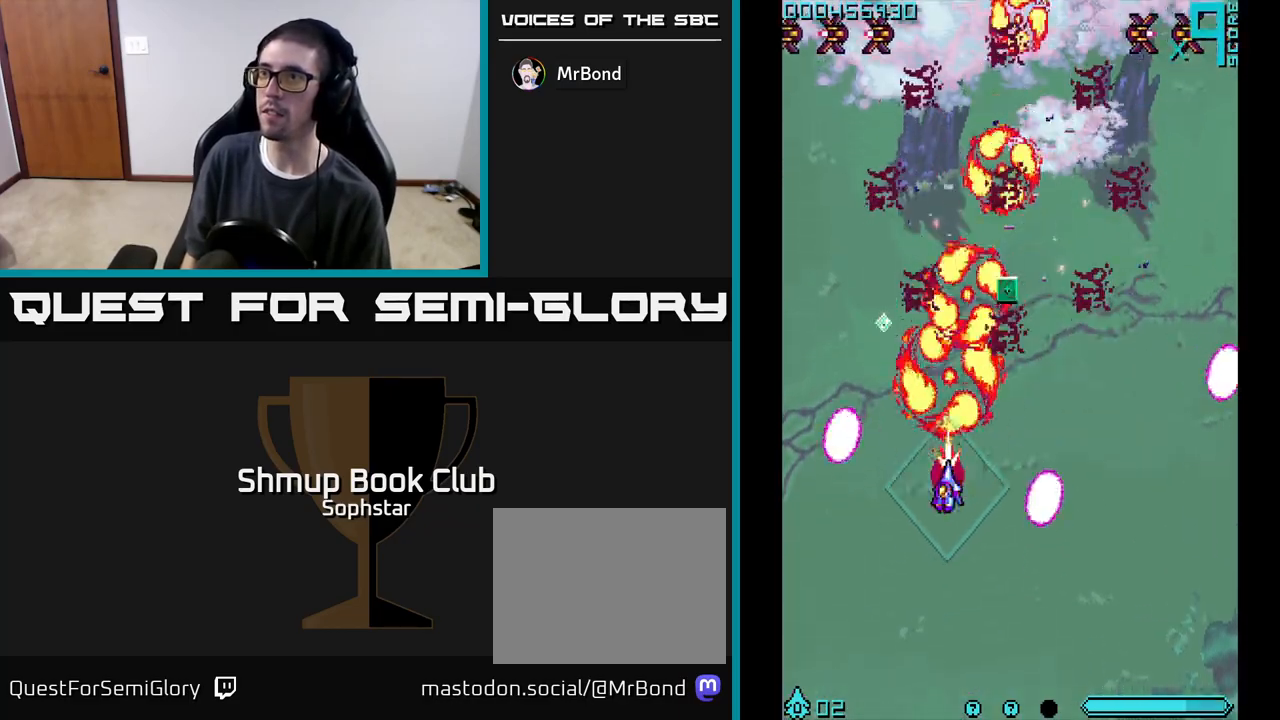
{"buttons": ["A", "DPAD_DOWN", "DPAD_RIGHT"], "left_stick": "center", "events": [[67, "DPAD_LEFT", "down"], [233, "DPAD_LEFT", "up"], [267, "DPAD_RIGHT", "down"], [267, "DPAD_UP", "up"], [467, "DPAD_DOWN", "down"]]}
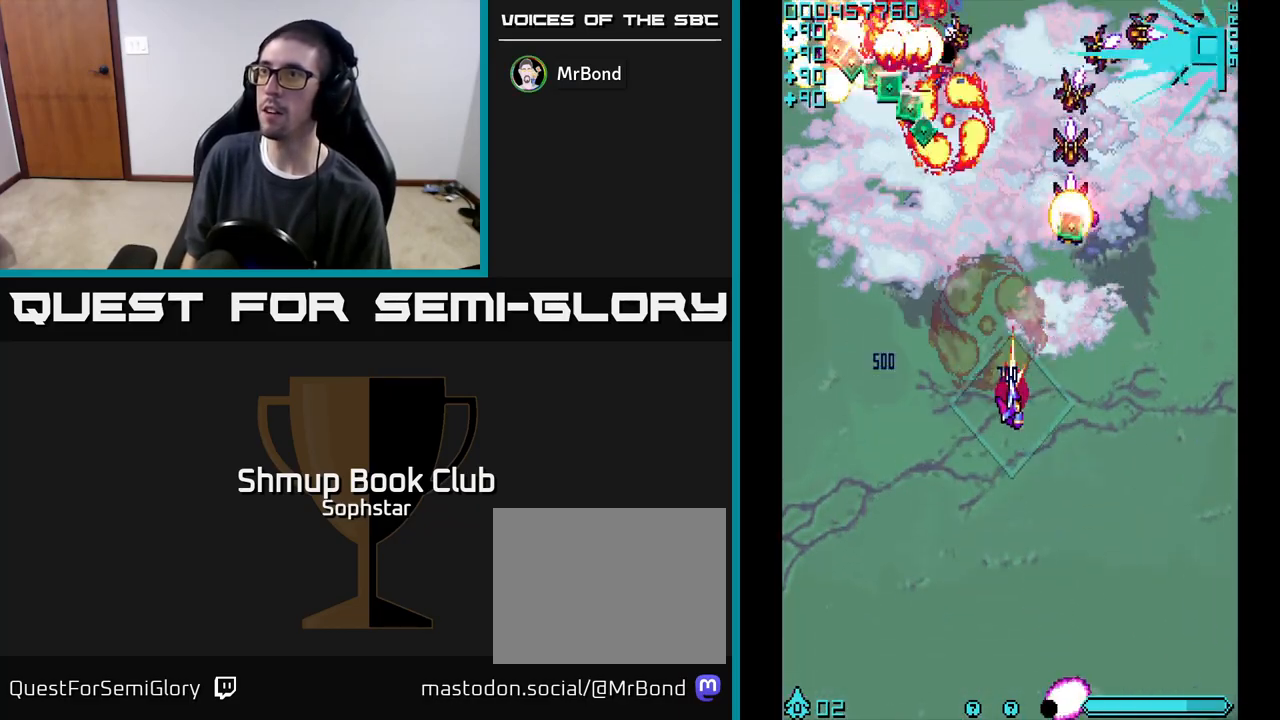
{"buttons": ["A", "DPAD_UP"], "left_stick": "center", "events": [[50, "DPAD_DOWN", "up"], [217, "DPAD_RIGHT", "up"], [267, "DPAD_UP", "down"]]}
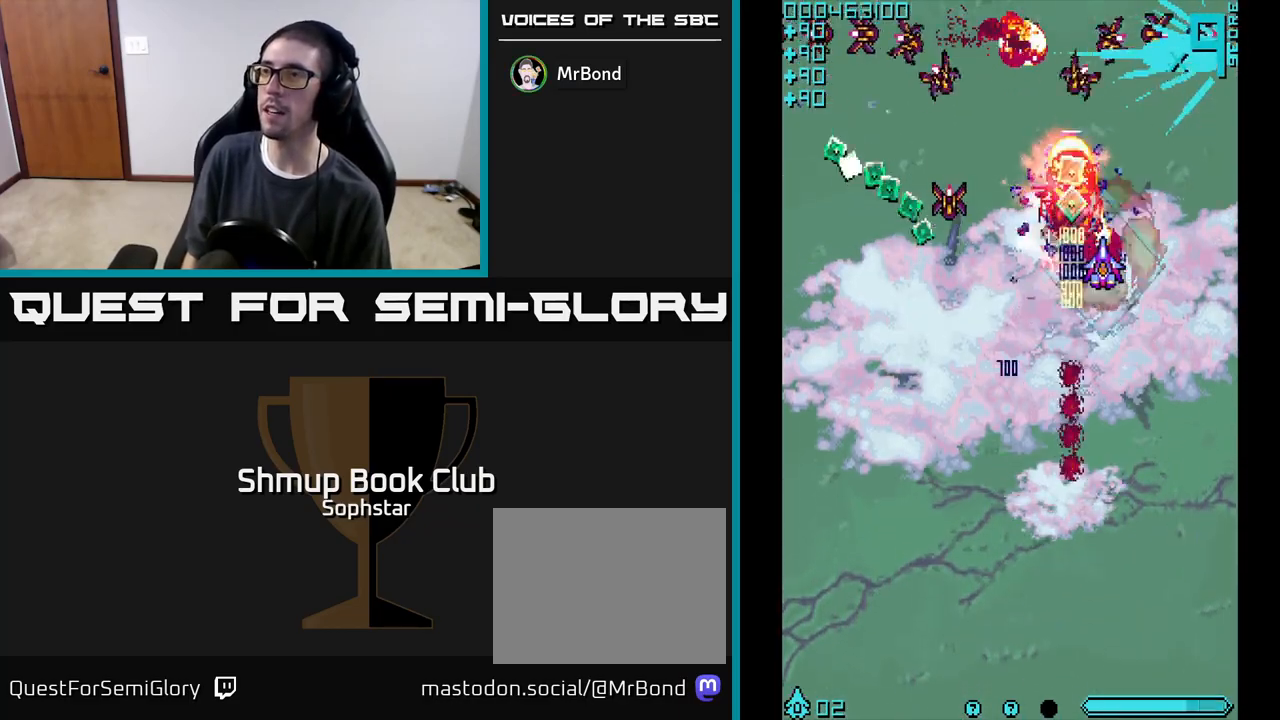
{"buttons": ["A", "DPAD_LEFT"], "left_stick": "center", "events": [[50, "DPAD_LEFT", "down"], [50, "DPAD_UP", "up"], [100, "DPAD_DOWN", "down"], [483, "DPAD_DOWN", "up"]]}
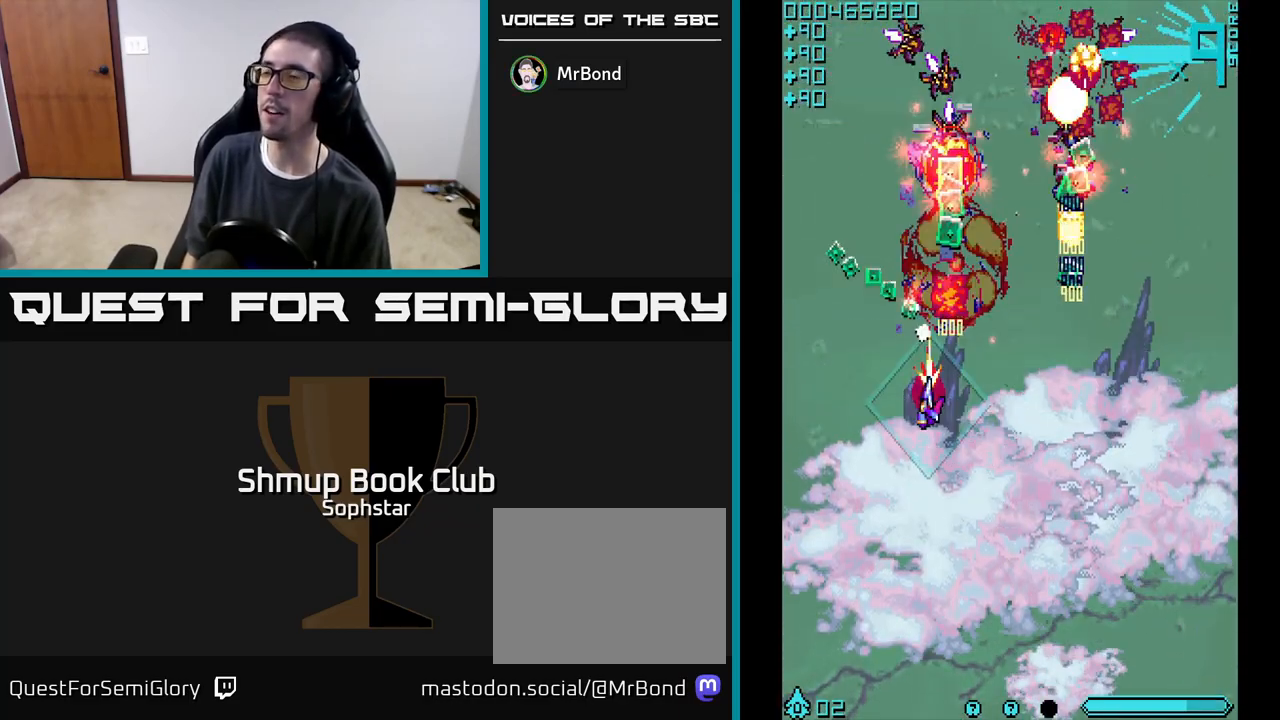
{"buttons": ["A", "DPAD_DOWN", "DPAD_RIGHT"], "left_stick": "center", "events": [[33, "DPAD_UP", "down"], [200, "DPAD_LEFT", "up"], [217, "DPAD_UP", "up"], [233, "DPAD_RIGHT", "down"], [300, "DPAD_DOWN", "down"]]}
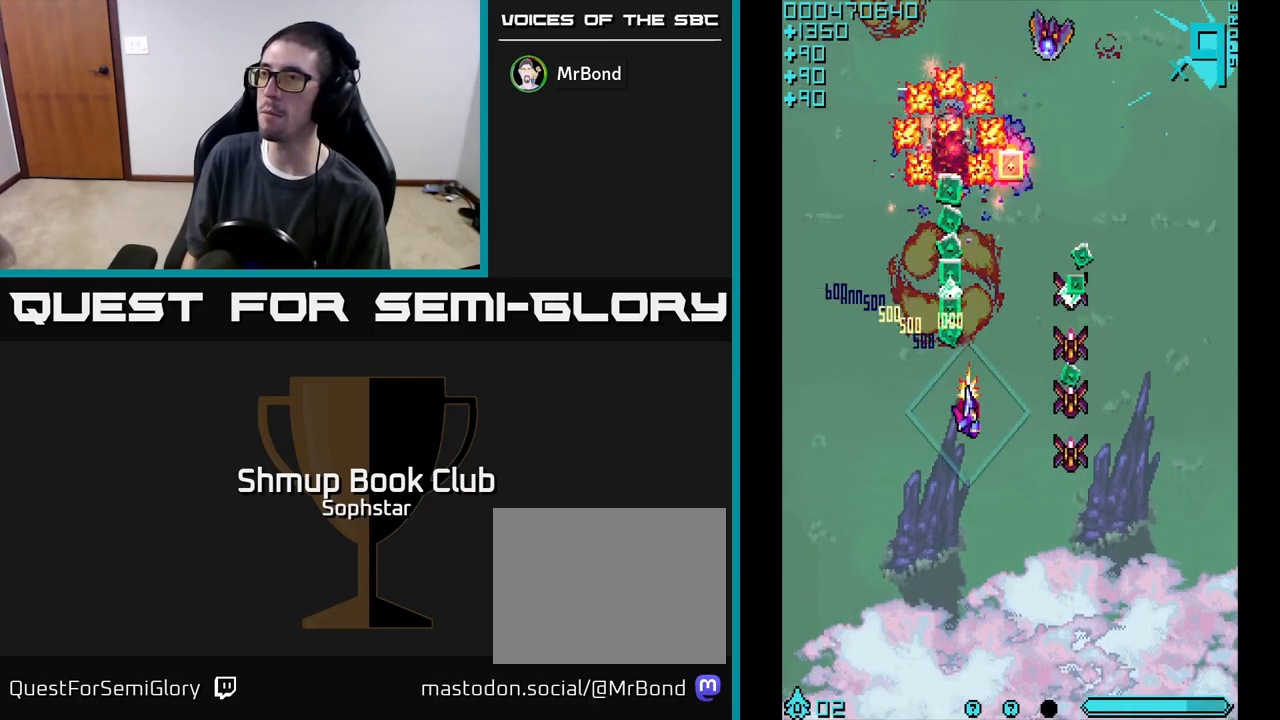
{"buttons": ["A", "DPAD_UP"], "left_stick": "center", "events": [[317, "DPAD_DOWN", "up"], [383, "DPAD_UP", "down"], [400, "DPAD_RIGHT", "up"]]}
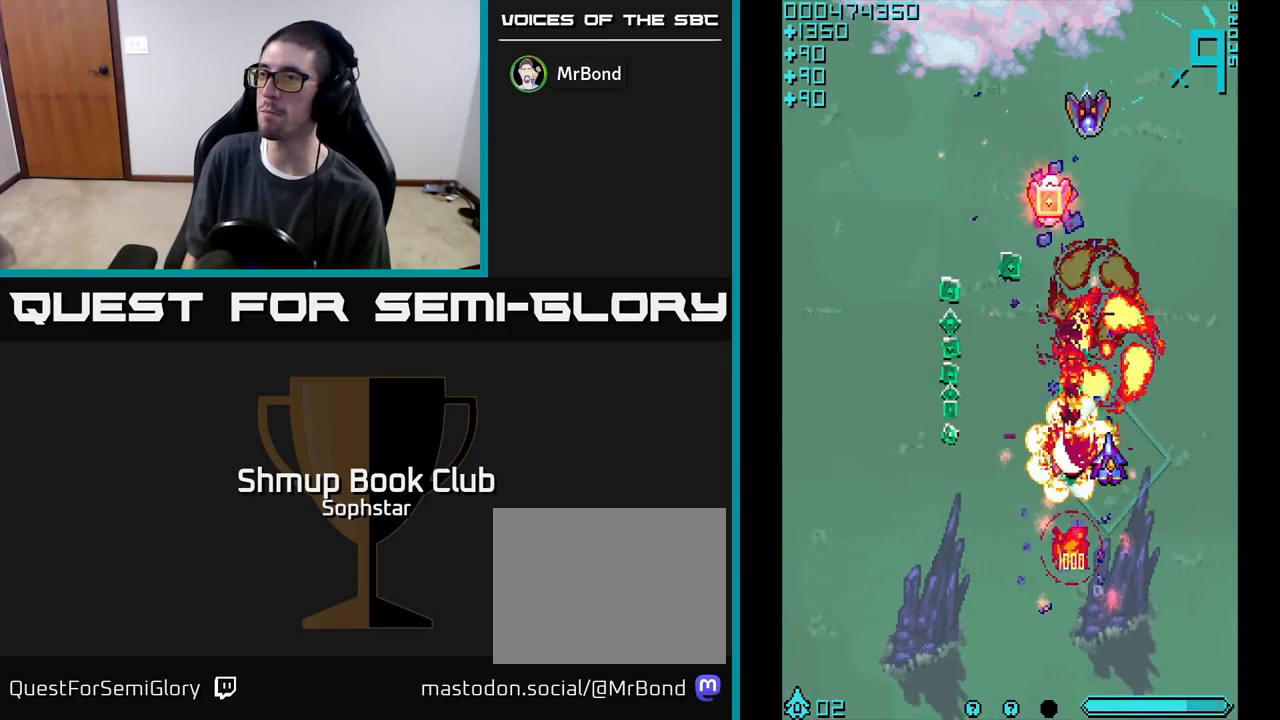
{"buttons": ["A", "DPAD_DOWN"], "left_stick": "center", "events": [[83, "DPAD_LEFT", "down"], [200, "DPAD_UP", "up"], [283, "DPAD_DOWN", "down"], [500, "DPAD_LEFT", "up"]]}
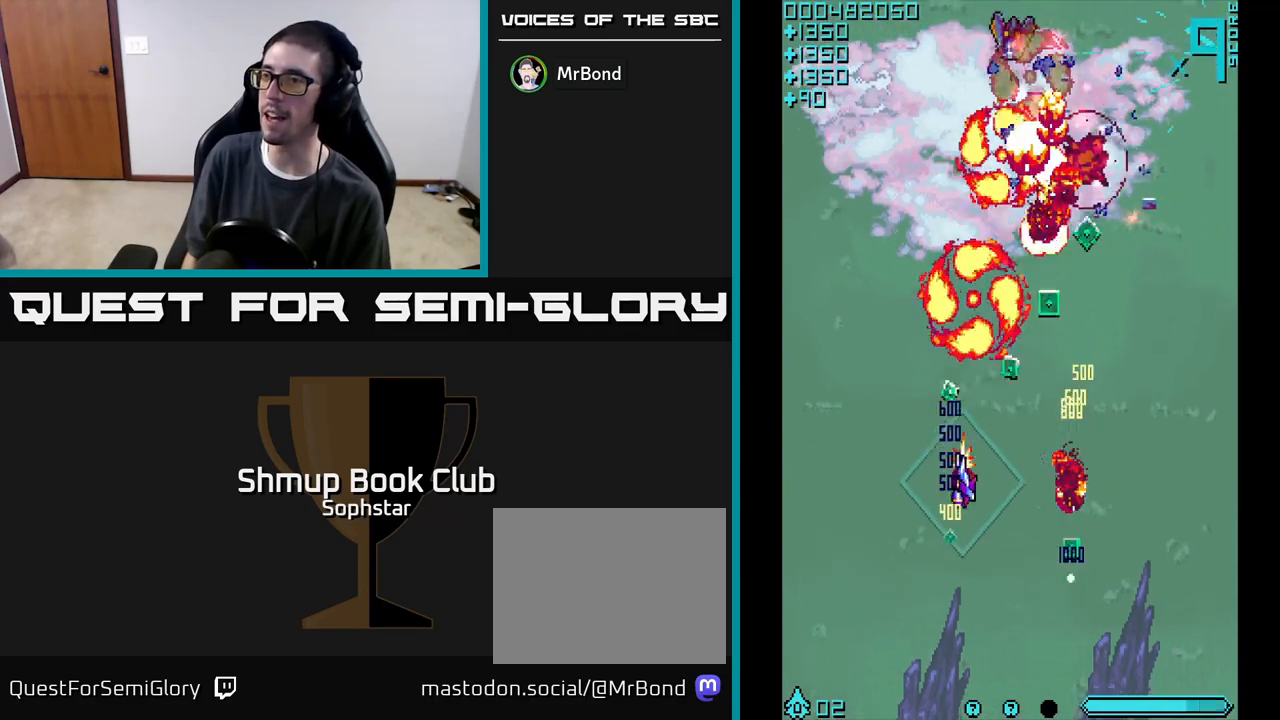
{"buttons": ["A", "DPAD_UP", "DPAD_RIGHT"], "left_stick": "center", "events": [[217, "DPAD_DOWN", "up"], [267, "DPAD_UP", "down"], [467, "DPAD_RIGHT", "down"]]}